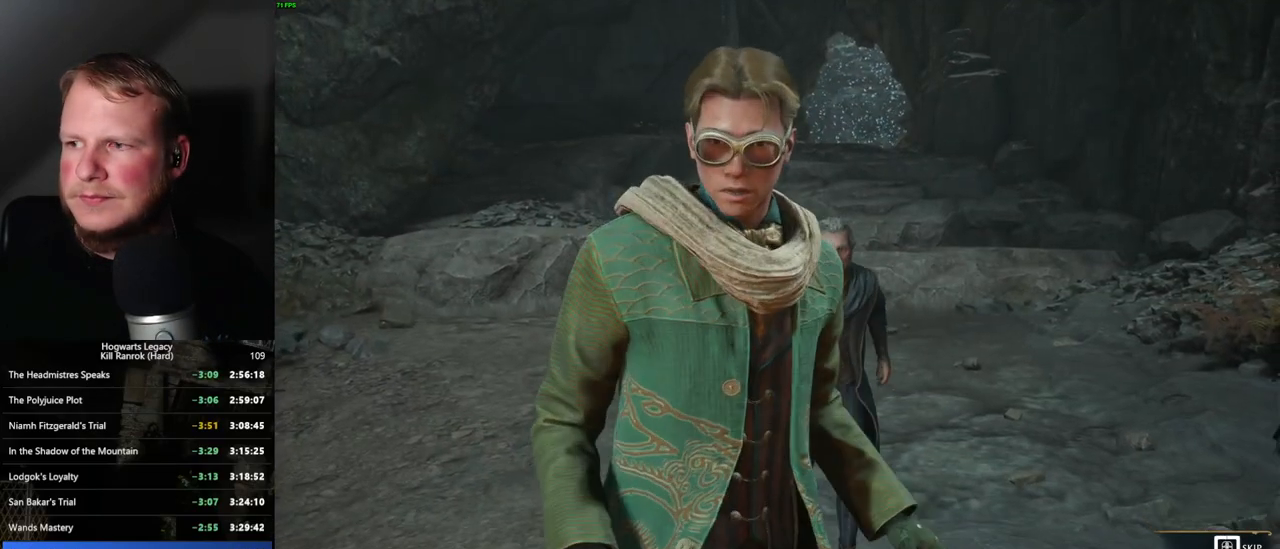
Gameplay with keyboard and mouse; each line is a JSON object with the keys and mouse buttons held at the frame after it. "events" lists presses ("down") and releases ("up") of ".", "/", "0", "1", "2", "3", "4", "5", "6", "7", "8", "9", "a", "alt_l", "alt_r", "b", "backslash", "backspace", "c", "caps_lock", "comma", "ctrl_l", "ctrl_r", "d", "e", "equals", "escape", "f", "f1", "f10", "f11", "f12", "f2", "f3", "f4", "f5", "f6", "f7", "f8", "f9", "g", "h", "i", "j", "k", "l", "lbracket", "m", "minus", "n", "o", "p", "q", "quote", "r", "rbracket", "return", "s", "semicolon", "shift_l", "shift_r", "space", "super_l", "super_r", "t", "tab", "tilde", "u", "v", "w", "x", "y", "z", "mouse_left", "mouse_wheel", "mouse_right", "mouse_mb4" and "mouse_mb5" between this image and that frame as [ms after this image, input, new state], when the widget could be followed in between. "mouse_left", "mouse_wheel", "mouse_right", "mouse_mb4", "mouse_mb5" = the "left", "wheel", "right", "mb4", "mb5" buttons of the "mouse" list. No other keys are recorded. "wheel" means that the mouse wheel is clicked or scrolled. Mouse movement is not recorded.
{"keys": ["q"], "mouse": [], "events": []}
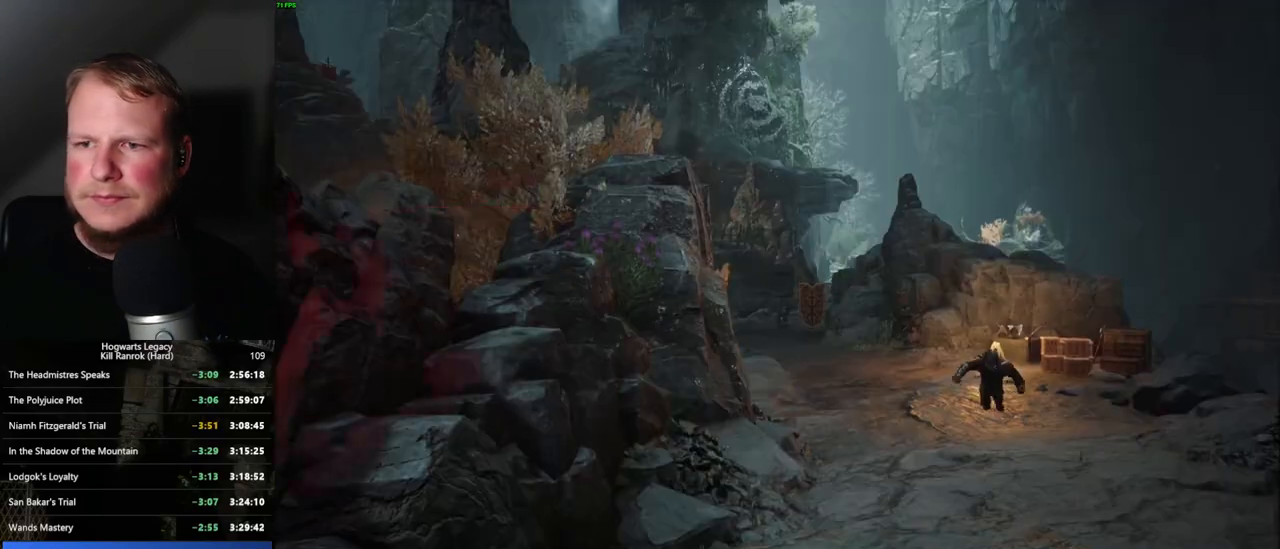
{"keys": [], "mouse": [], "events": [[200, "q", "up"]]}
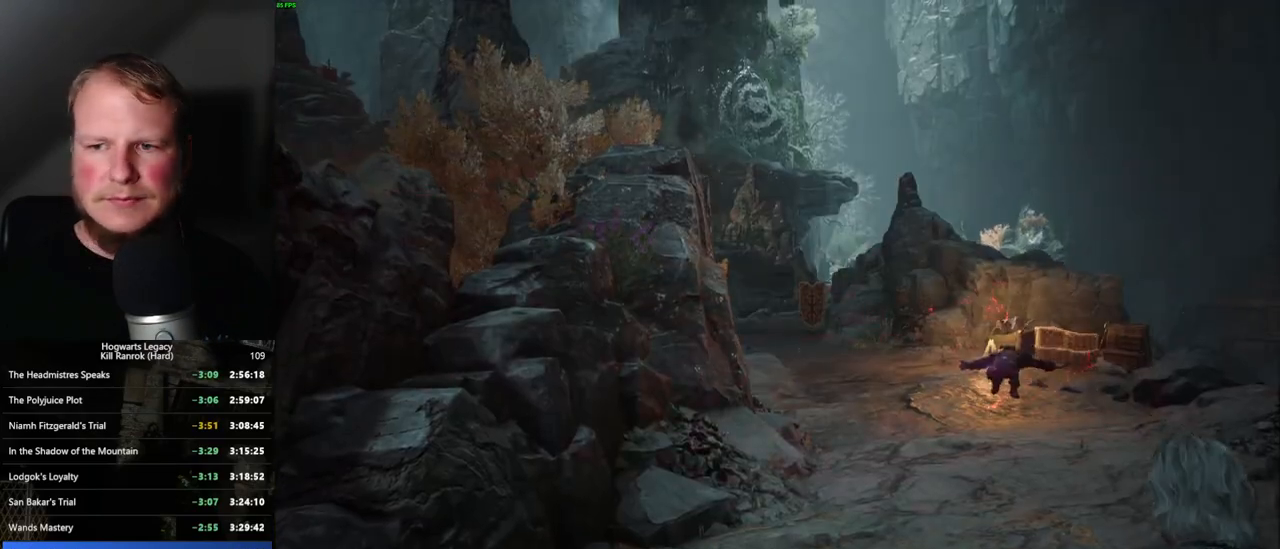
{"keys": [], "mouse": [], "events": []}
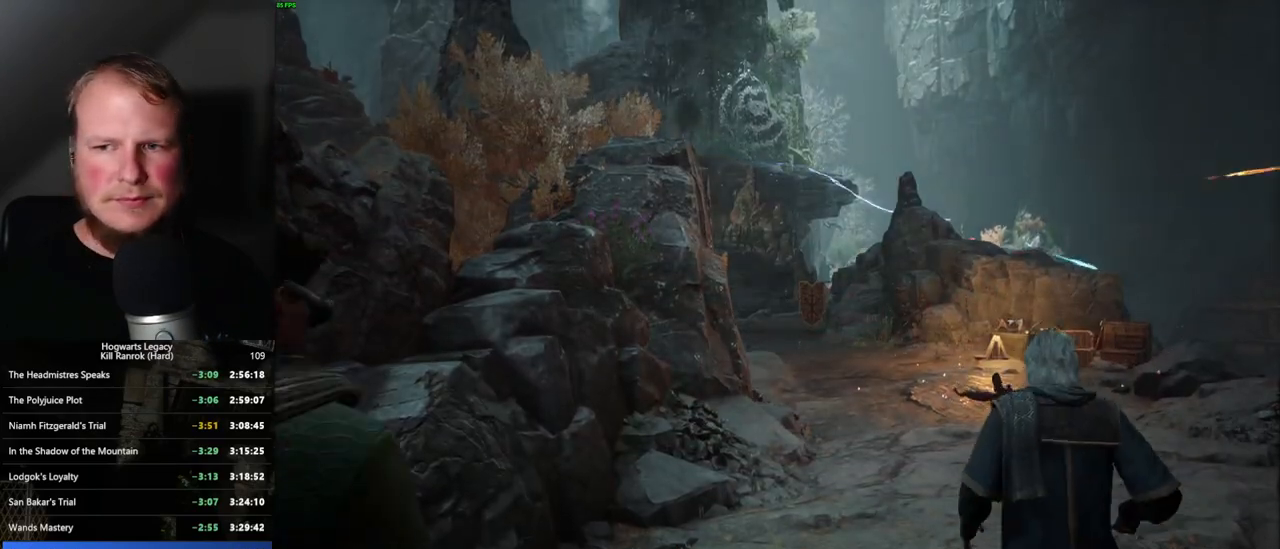
{"keys": [], "mouse": [], "events": []}
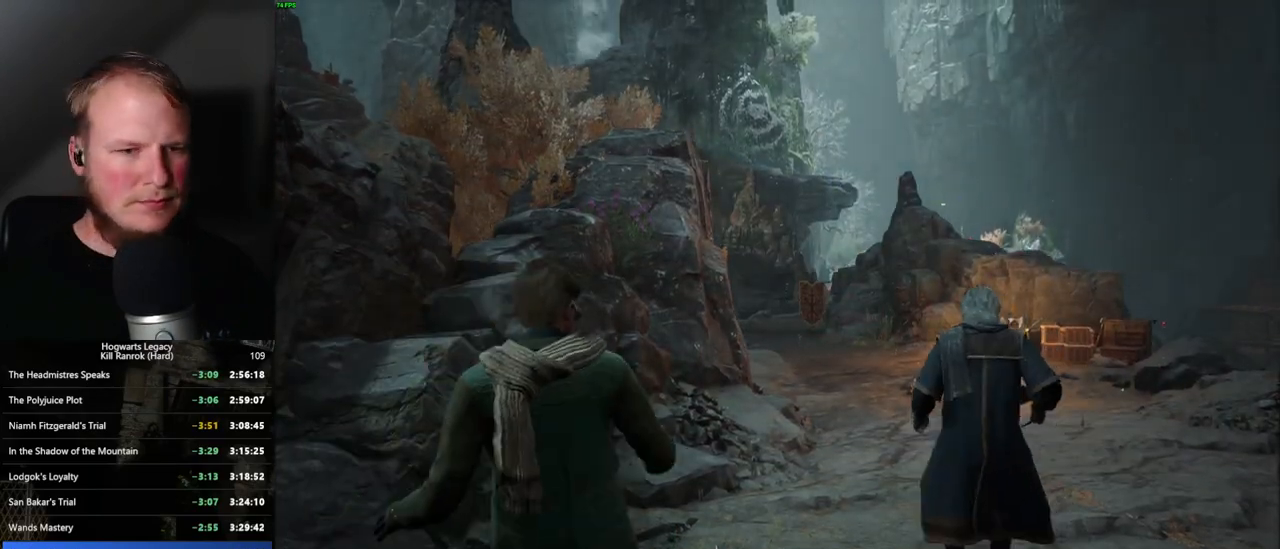
{"keys": ["w"], "mouse": [], "events": [[484, "w", "down"]]}
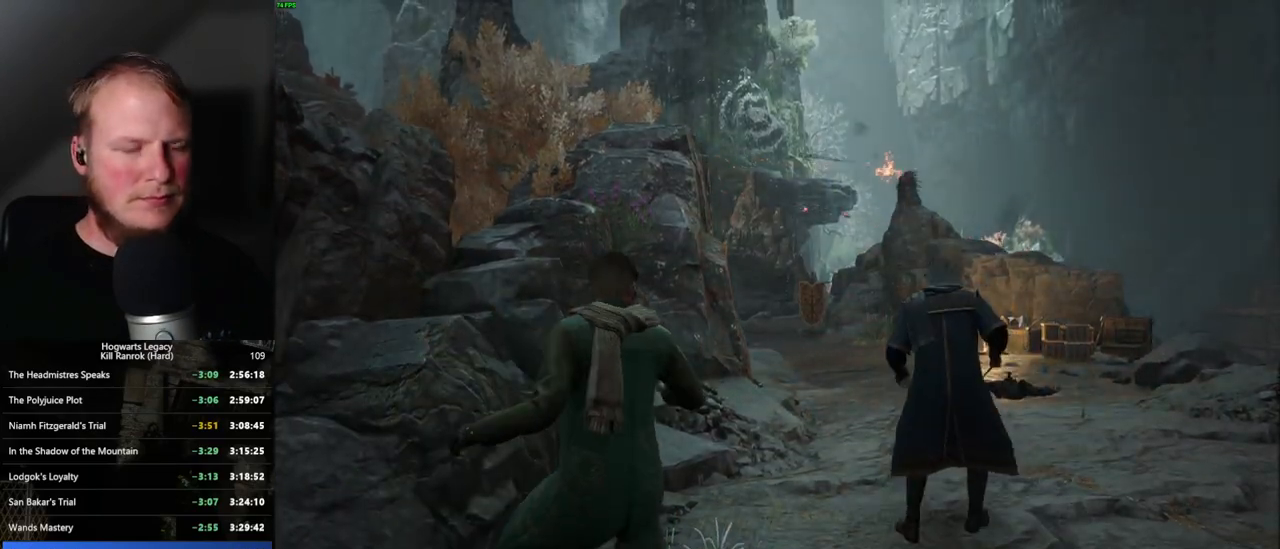
{"keys": ["w"], "mouse": [], "events": []}
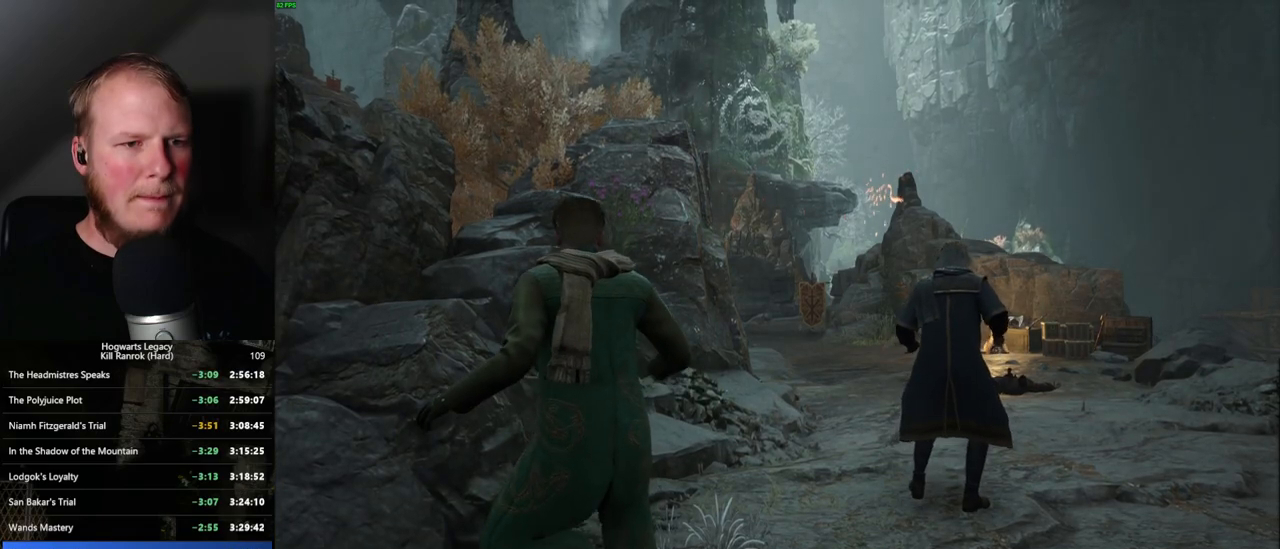
{"keys": ["w"], "mouse": [], "events": []}
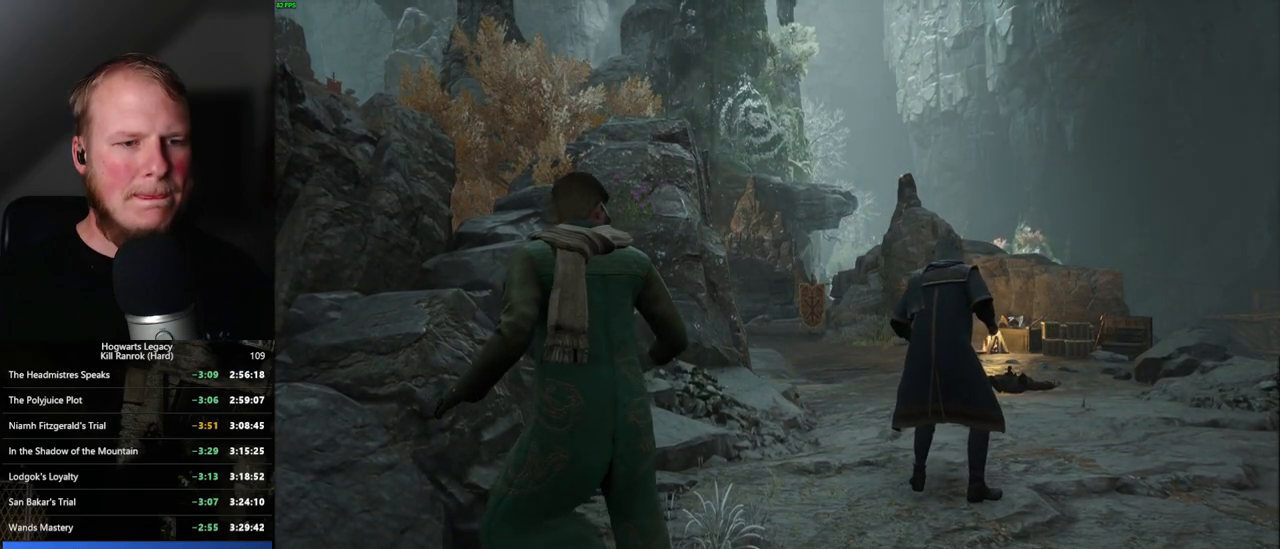
{"keys": ["space", "w"], "mouse": [], "events": [[317, "space", "down"]]}
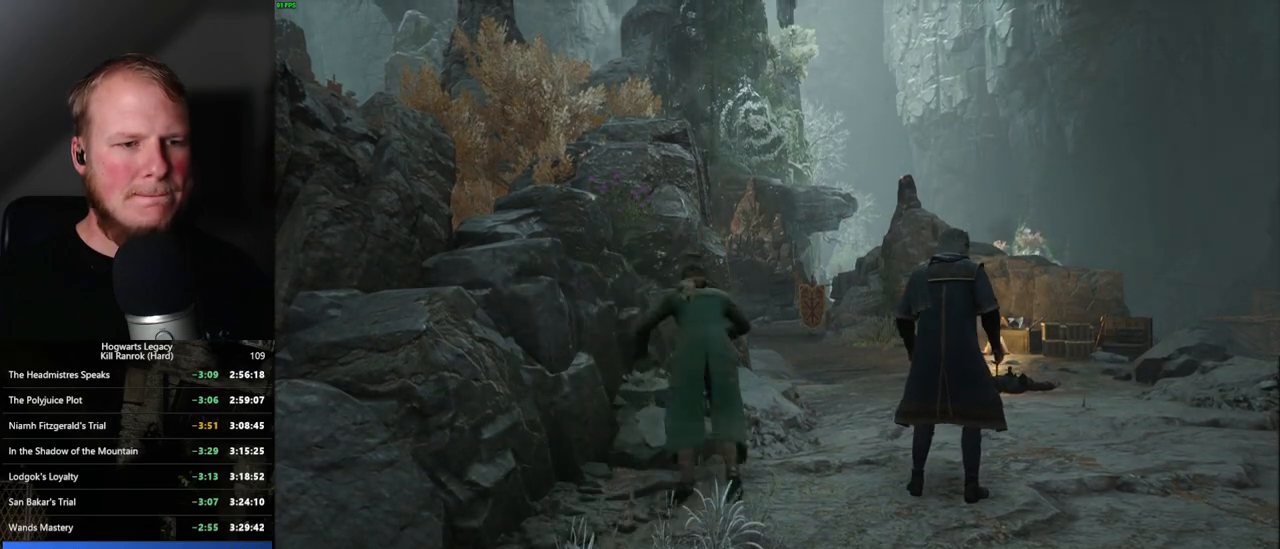
{"keys": ["w"], "mouse": [], "events": [[450, "space", "up"]]}
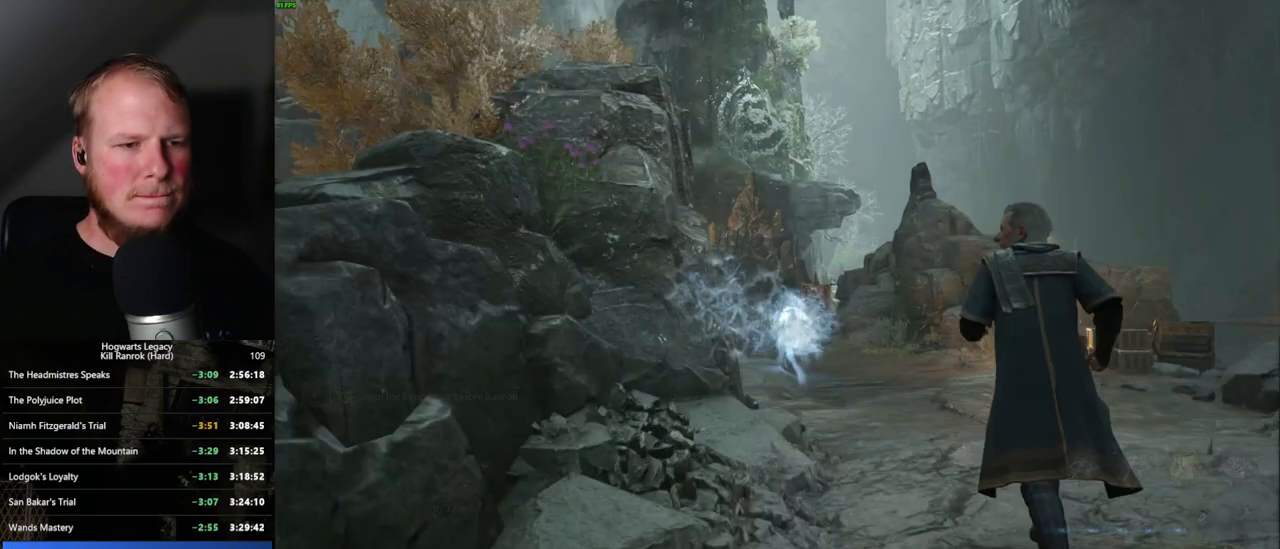
{"keys": ["space", "w"], "mouse": [], "events": [[350, "space", "down"]]}
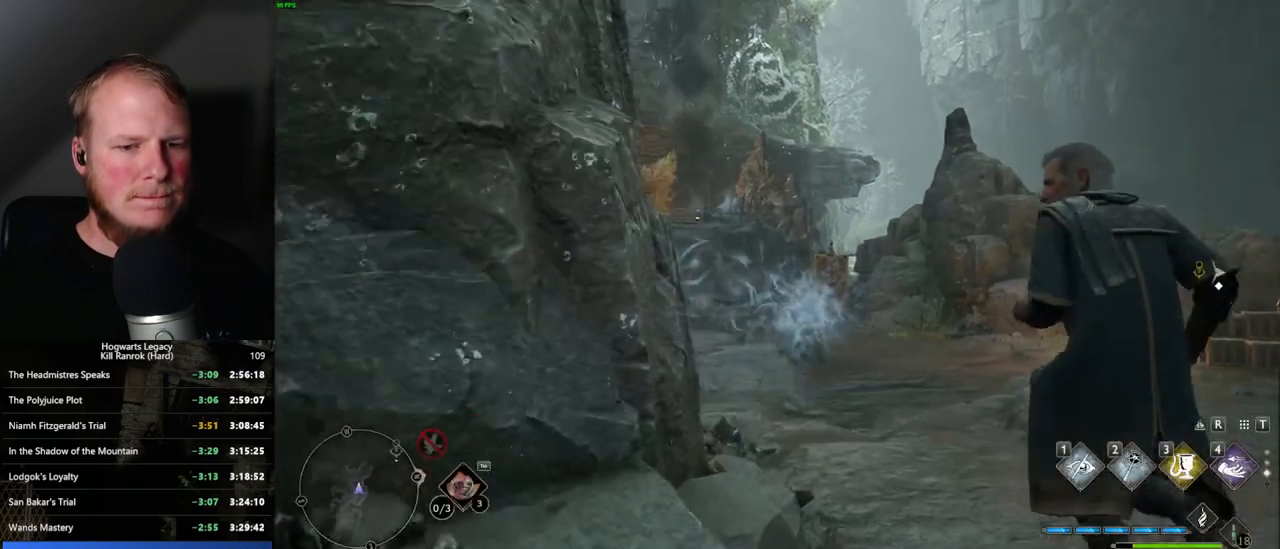
{"keys": ["space", "w"], "mouse": [], "events": []}
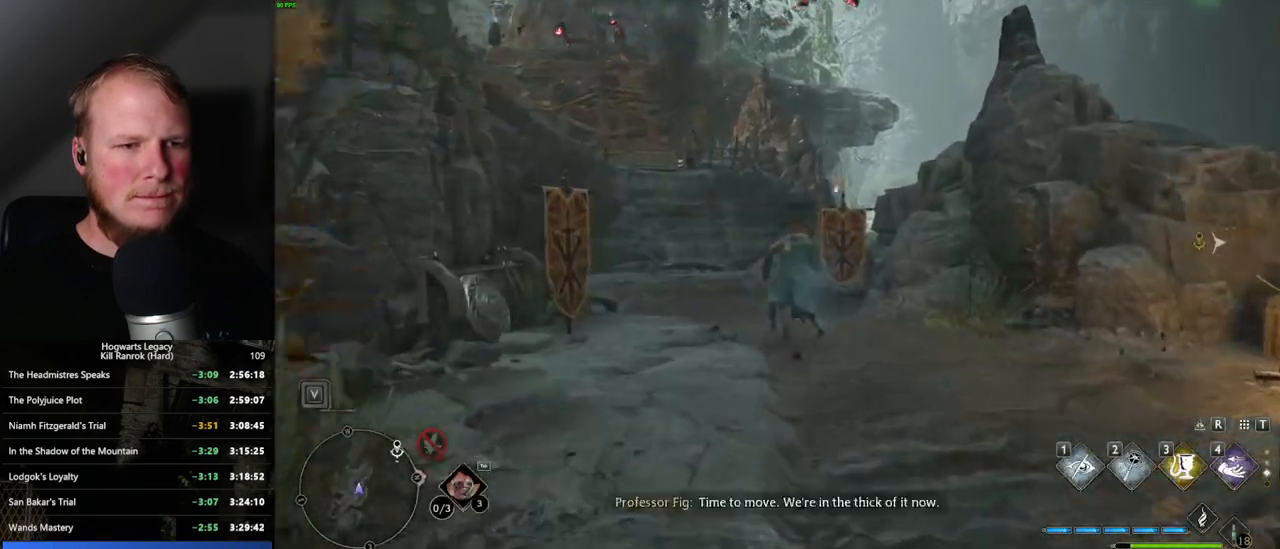
{"keys": ["shift_l", "w"], "mouse": [], "events": [[67, "space", "up"], [150, "space", "down"], [450, "space", "up"], [484, "shift_l", "down"]]}
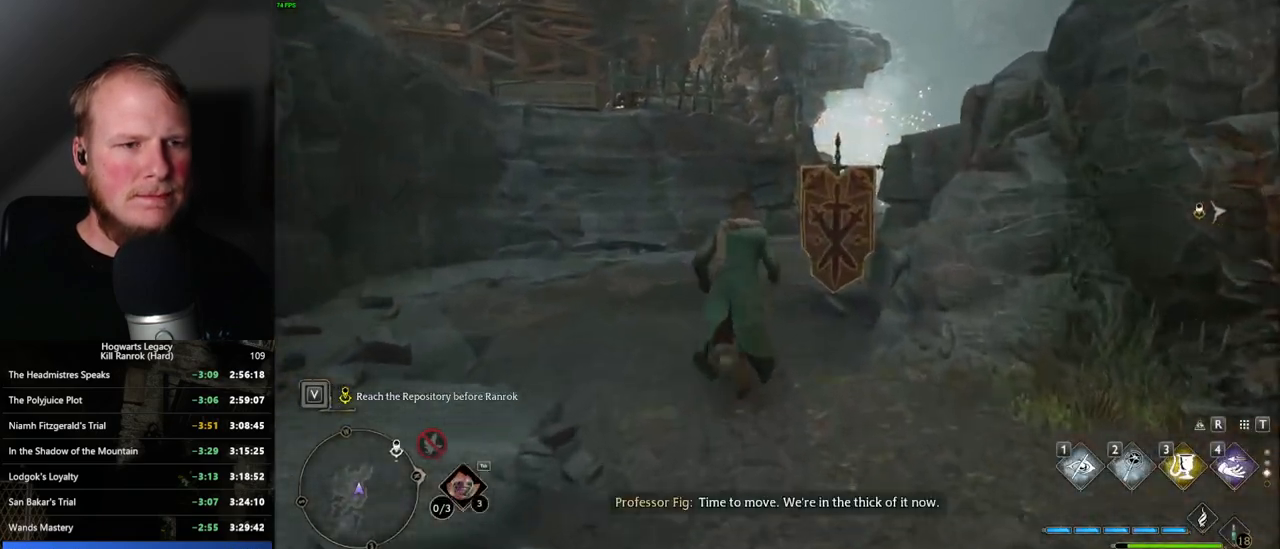
{"keys": ["w"], "mouse": [], "events": [[134, "shift_l", "up"]]}
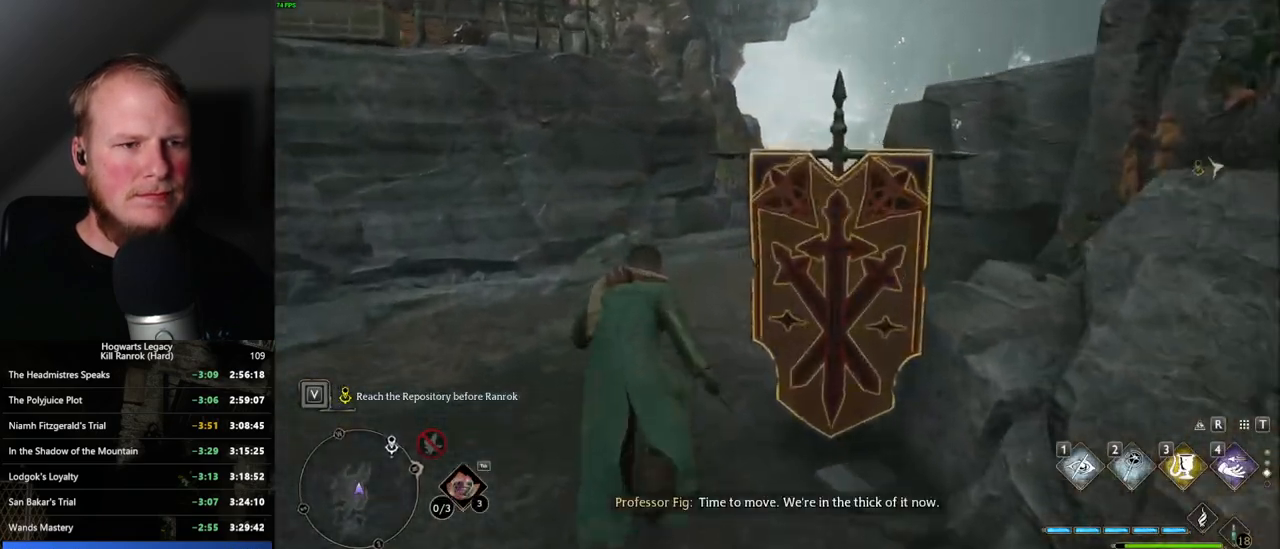
{"keys": ["w"], "mouse": [], "events": []}
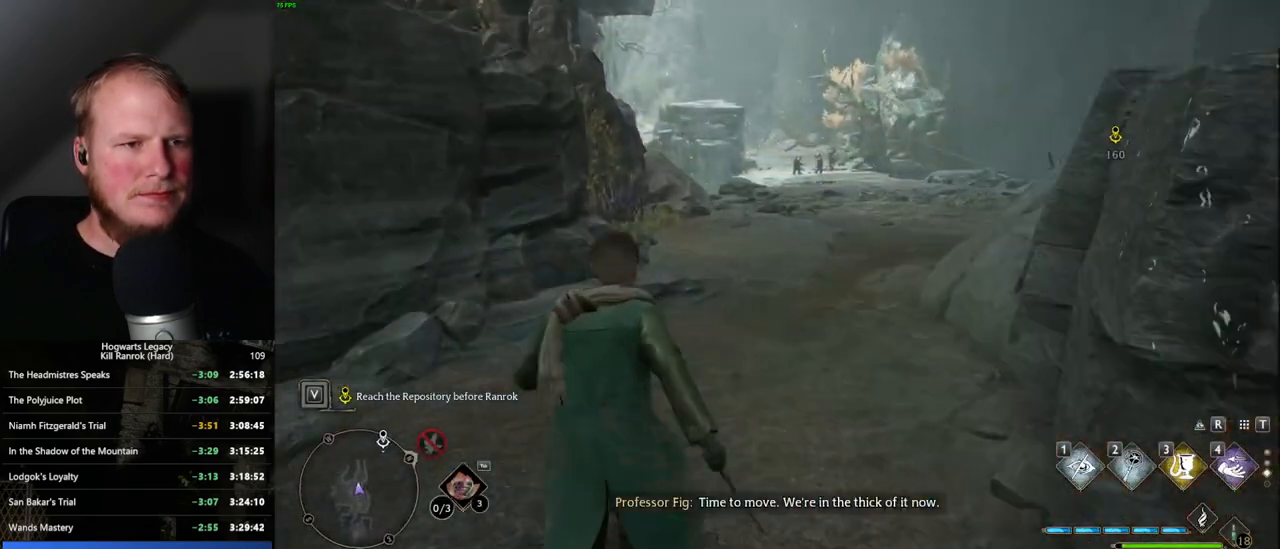
{"keys": ["w"], "mouse": [], "events": []}
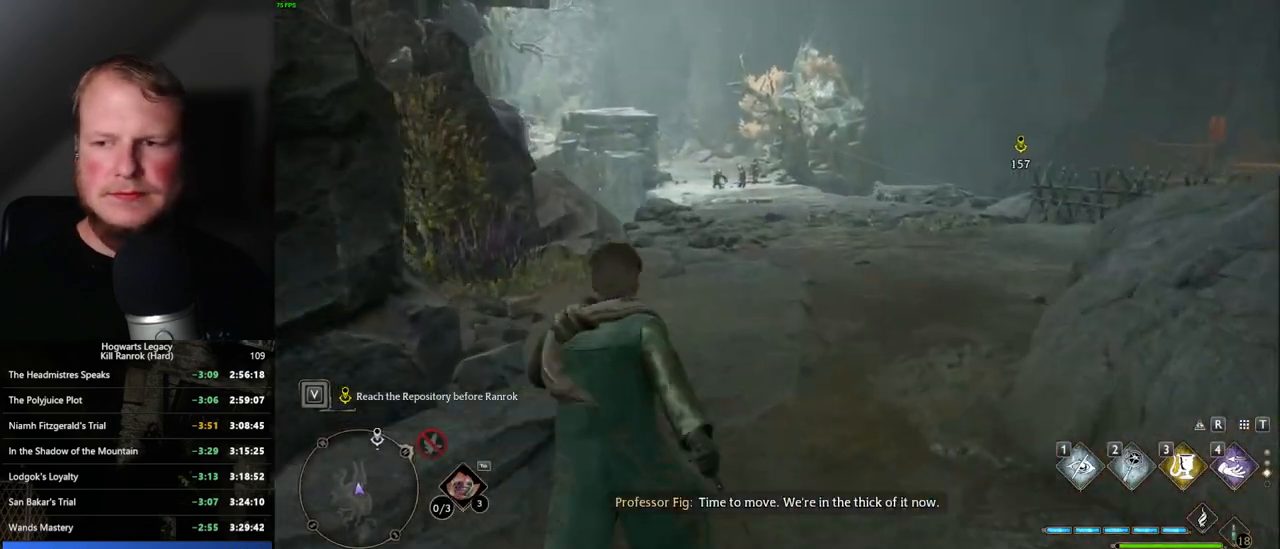
{"keys": ["w"], "mouse": [], "events": []}
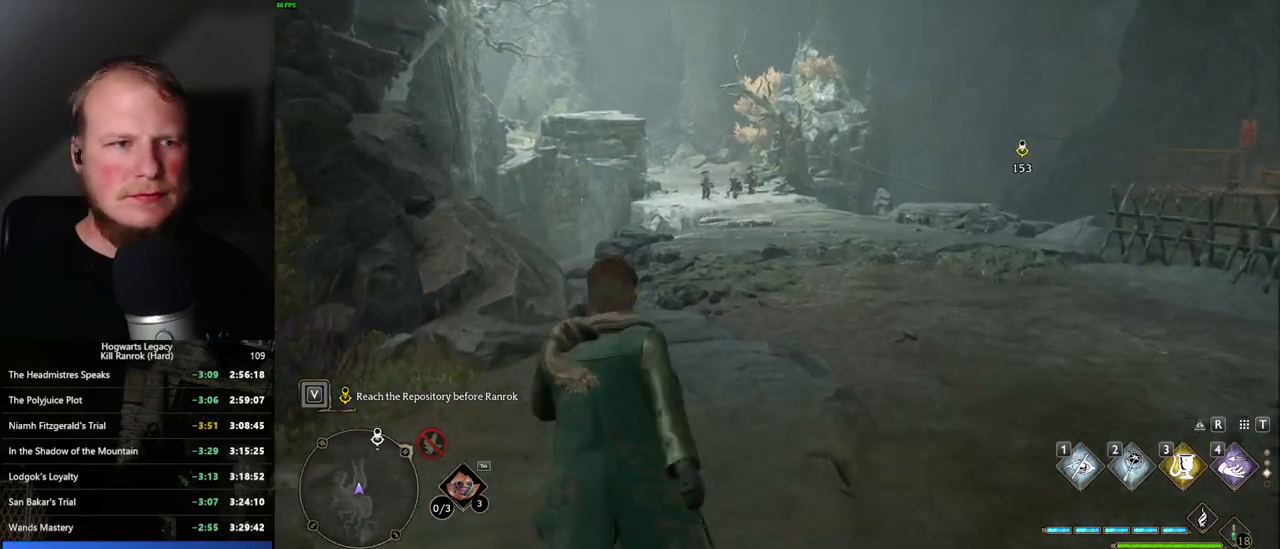
{"keys": ["w"], "mouse": [], "events": []}
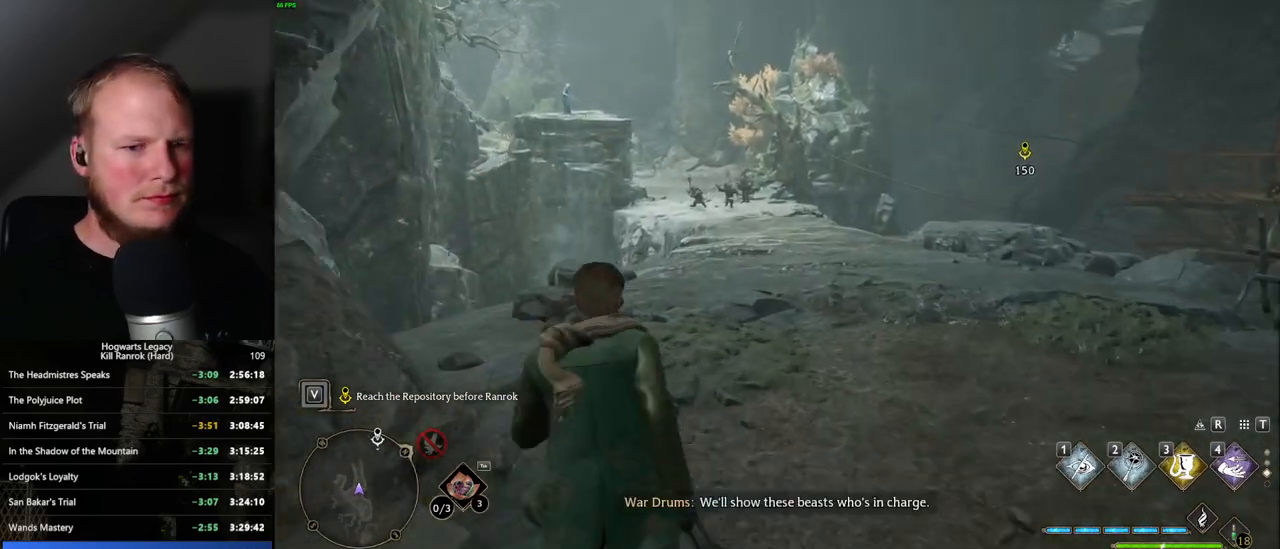
{"keys": ["w"], "mouse": [], "events": []}
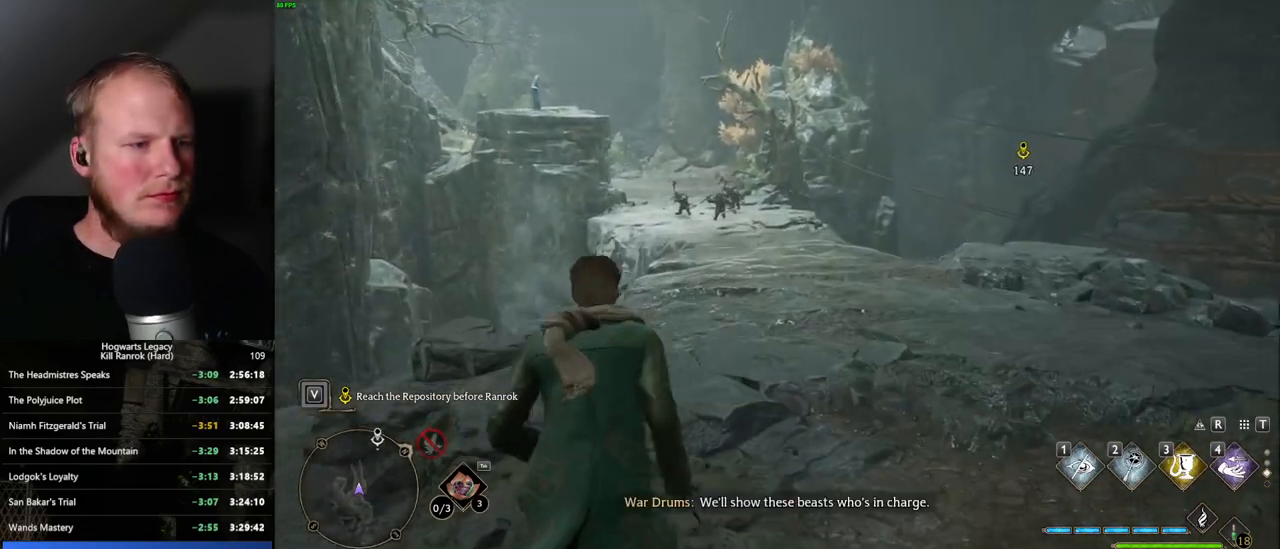
{"keys": ["w"], "mouse": [], "events": []}
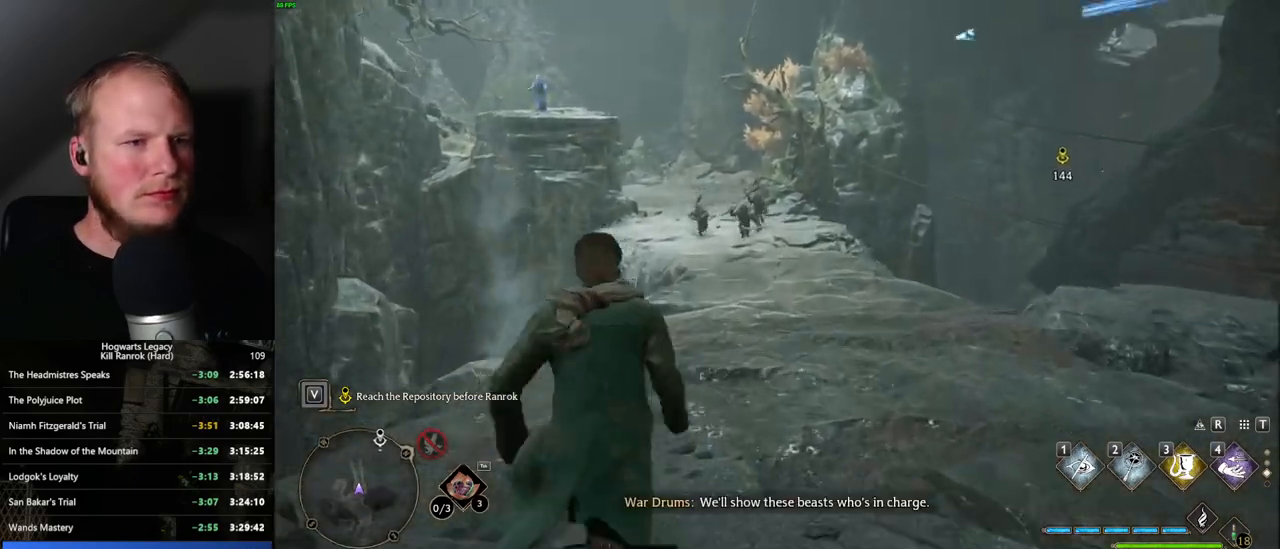
{"keys": ["w"], "mouse": [], "events": []}
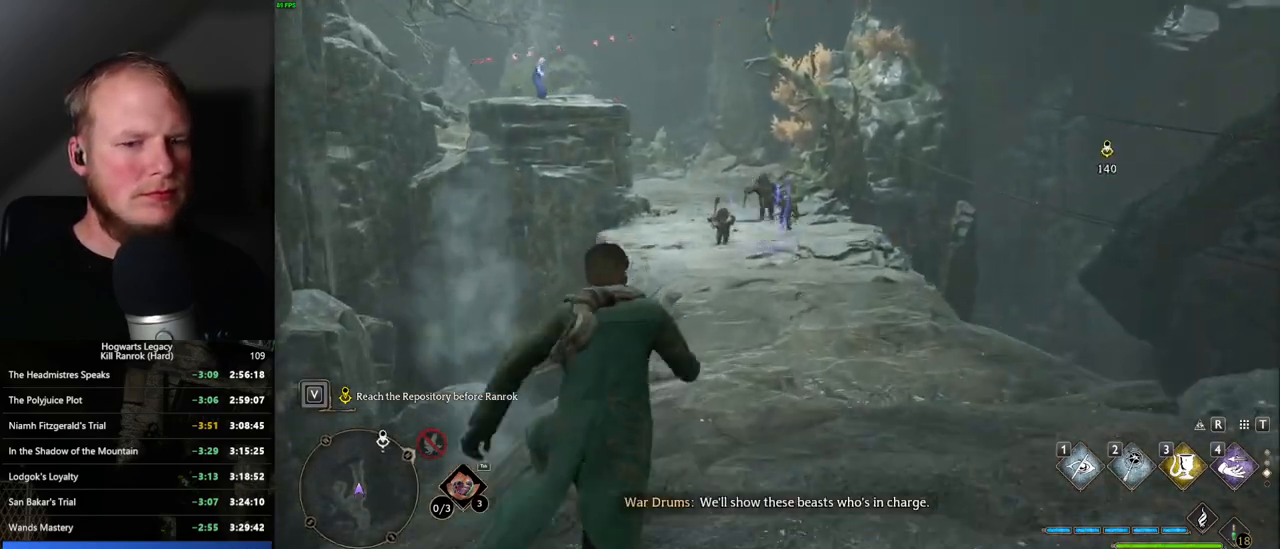
{"keys": ["w"], "mouse": [], "events": []}
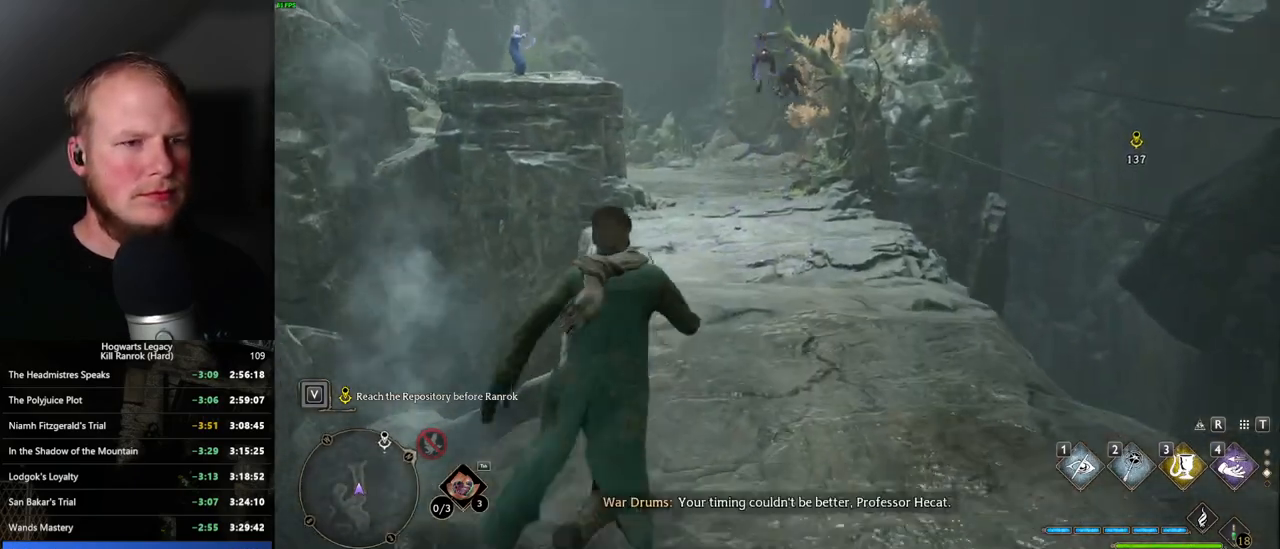
{"keys": ["w"], "mouse": [], "events": []}
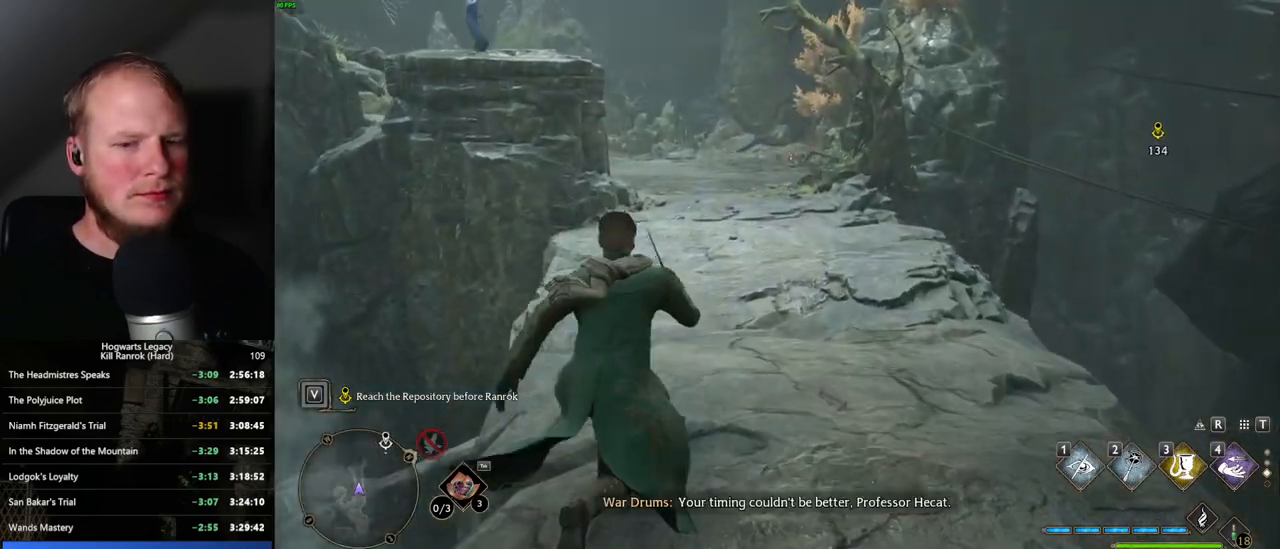
{"keys": ["w"], "mouse": [], "events": []}
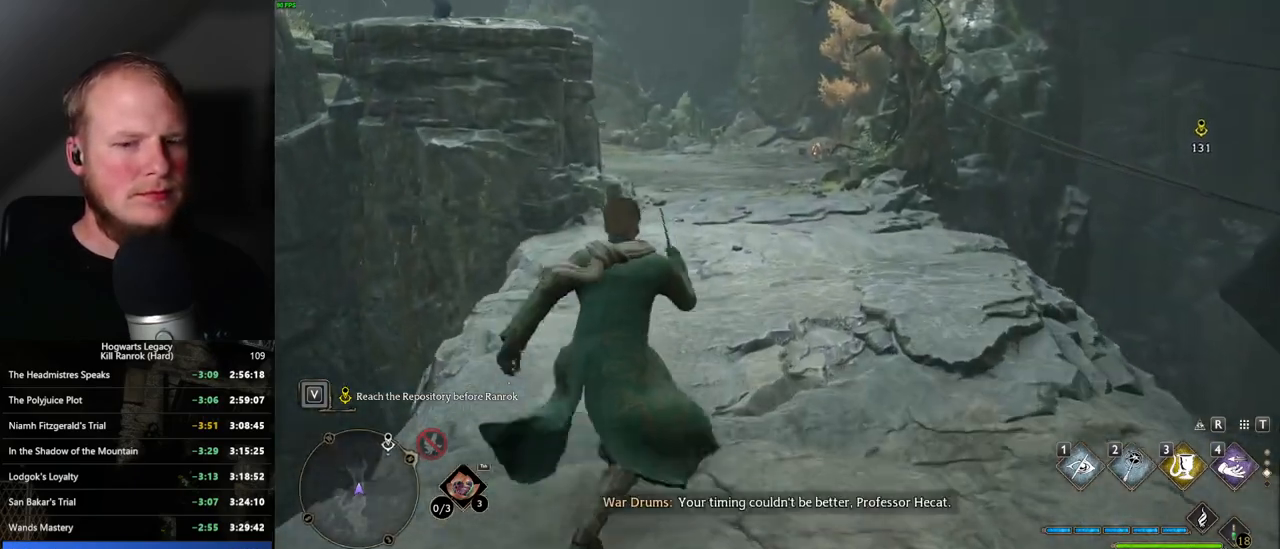
{"keys": ["w"], "mouse": [], "events": []}
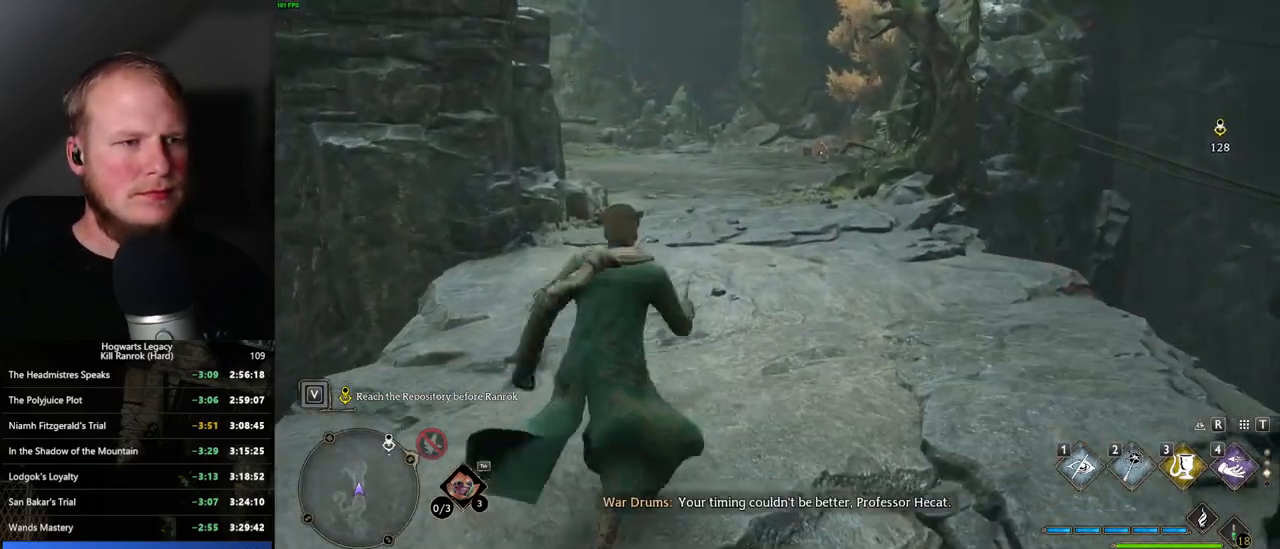
{"keys": ["space", "w"], "mouse": [], "events": [[217, "space", "down"]]}
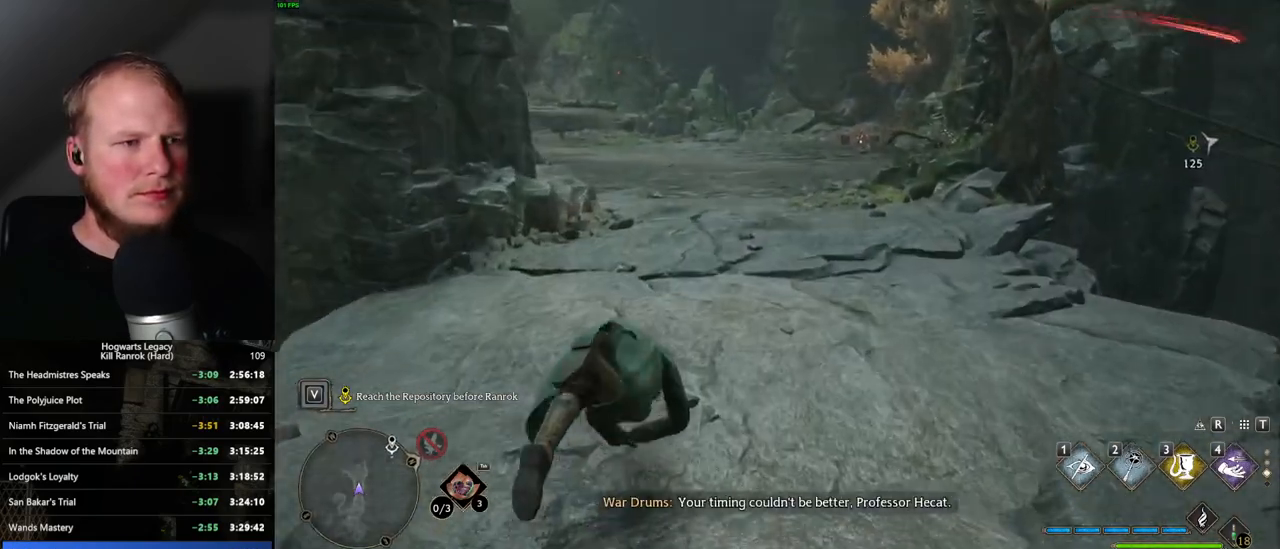
{"keys": ["w"], "mouse": [], "events": [[367, "space", "up"]]}
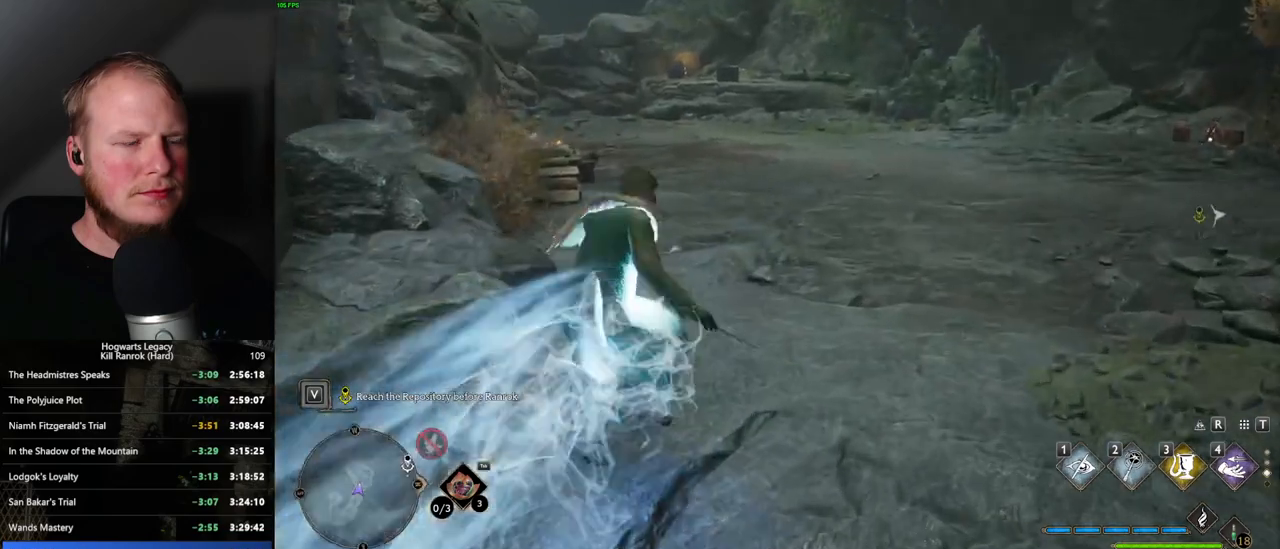
{"keys": ["space", "w"], "mouse": [], "events": [[217, "space", "down"]]}
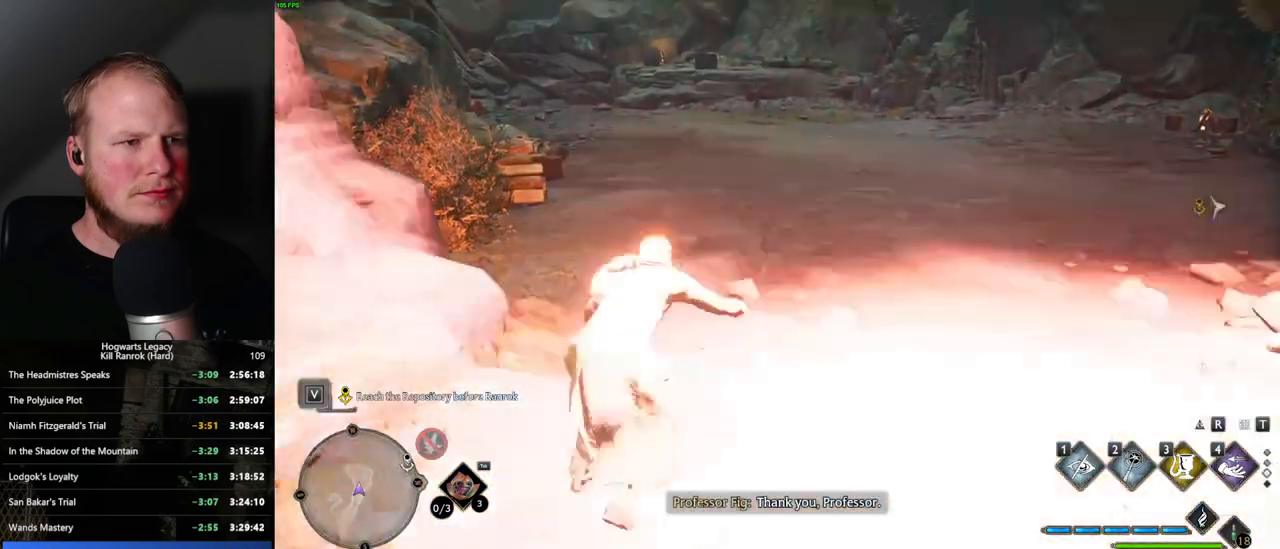
{"keys": ["w"], "mouse": [], "events": [[167, "space", "up"]]}
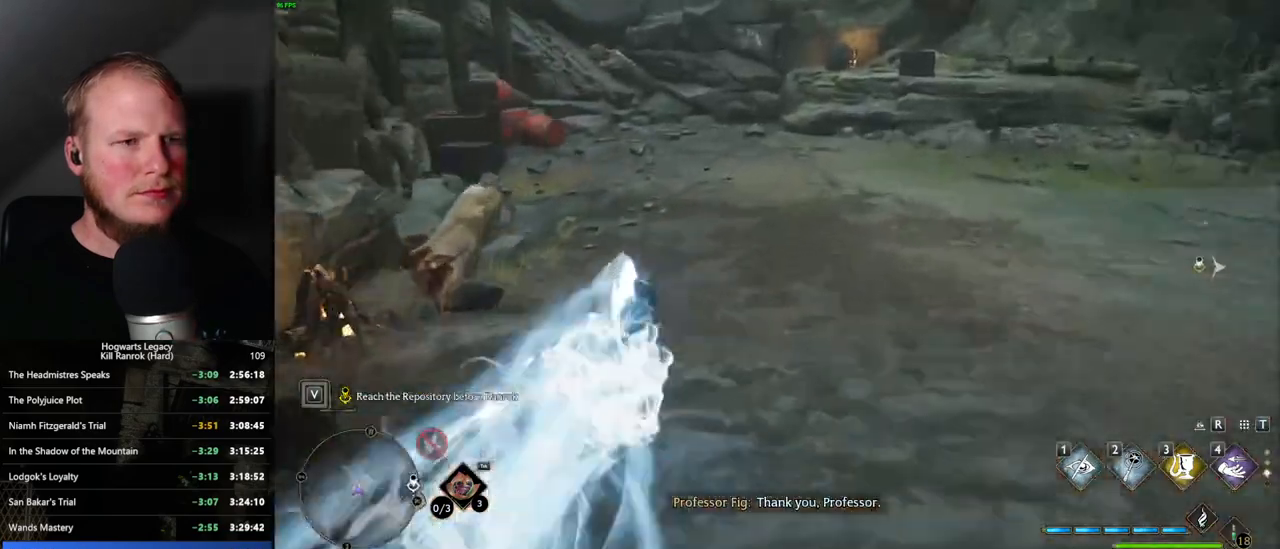
{"keys": ["w"], "mouse": [], "events": []}